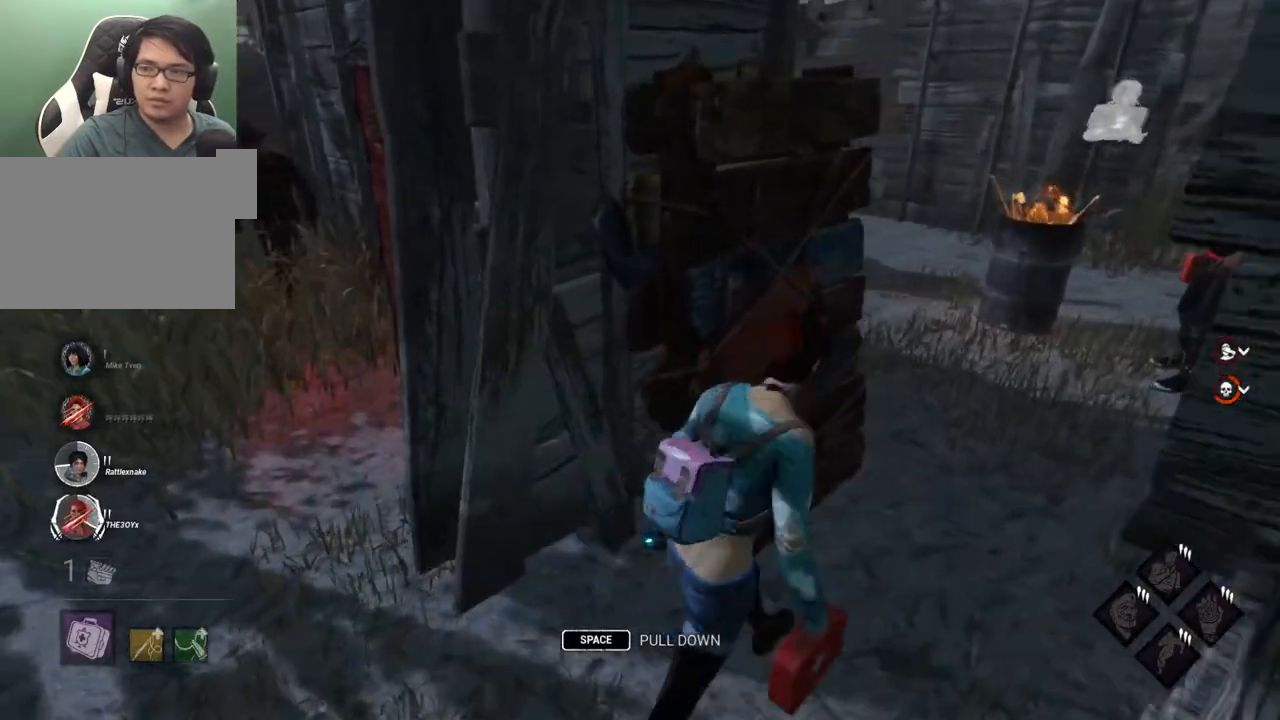
Gameplay with keyboard and mouse; each line is a JSON object with the keys and mouse buttons held at the frame after it. "events" lists presses ("down") and releases ("up") of "1", "2", "3", "4", "5", "a", "alt", "c", "caps_lock", "ctrl", "d", "e", "f", "g", "q", "r", "s", "shift", "space", "t", "tab", "v", "w", "x", "z", "mouse_left", "mouse_wheel" and "mouse_right" between this image and that frame as [ms after this image, input, new state], when the widget could be followed in between. "mouse_left", "mouse_wheel", "mouse_right" = the "left", "wheel", "right" buttons of the "mouse" list. No other keys are recorded. "wheel" means that the mouse wheel is clicked or scrolled. "mouse_move" is the direction in which the mouse moves at that frame (one of eight, or "still"), when it could be read.
{"keys": ["d", "shift", "w"], "mouse": [], "mouse_move": "still", "events": [[134, "shift", "down"]]}
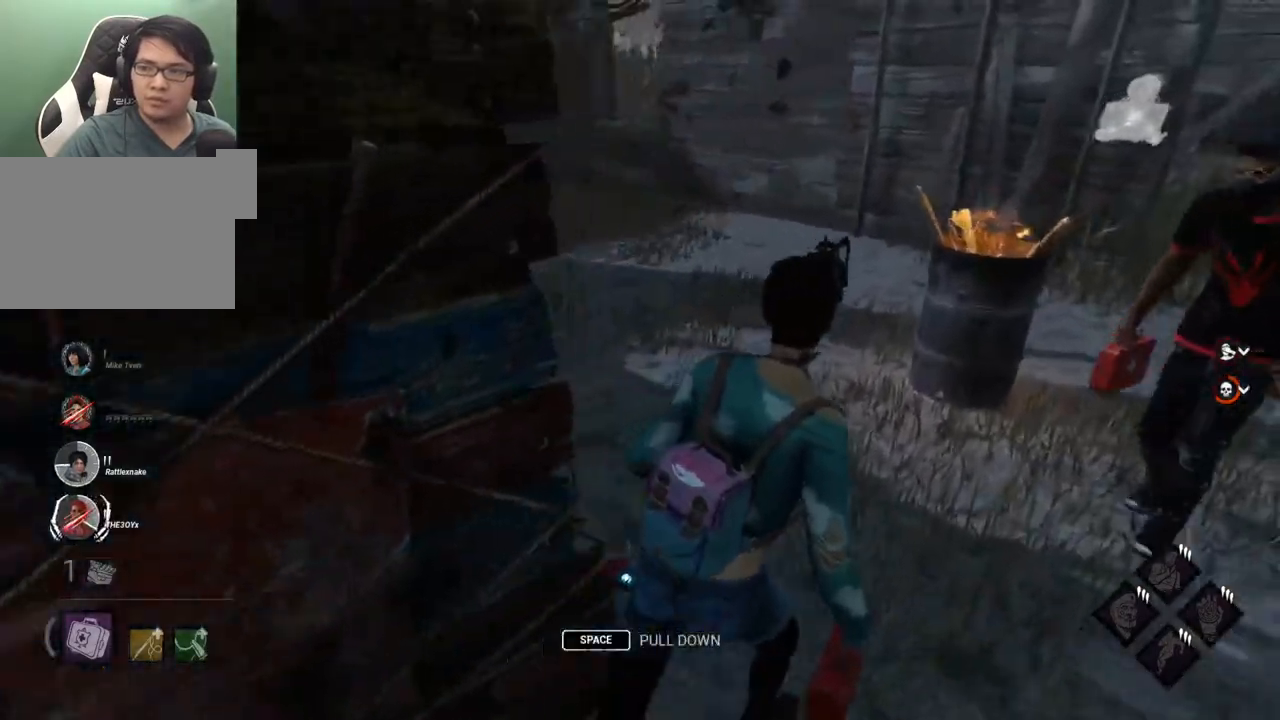
{"keys": ["s", "shift"], "mouse": [], "mouse_move": "still", "events": [[100, "space", "down"], [150, "a", "down"], [184, "d", "up"], [184, "space", "up"], [184, "w", "up"], [284, "s", "down"], [334, "a", "up"]]}
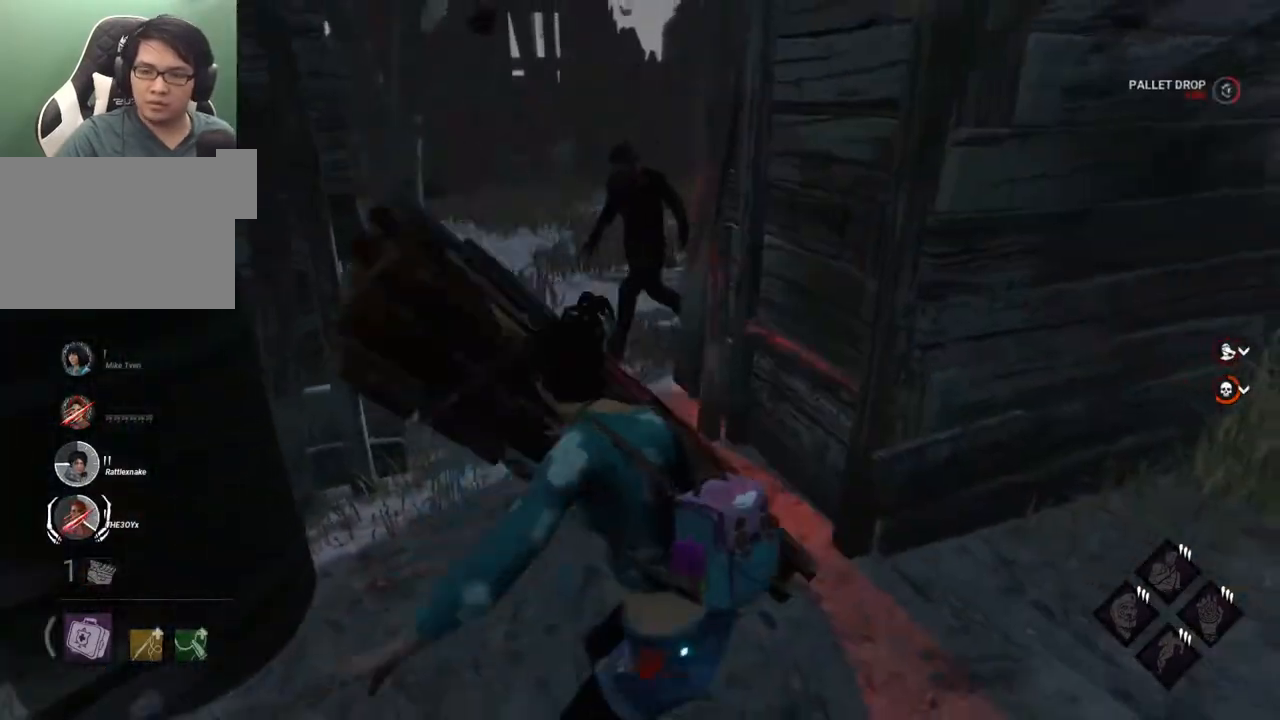
{"keys": ["d", "s", "shift"], "mouse": [], "mouse_move": "left", "events": [[400, "d", "down"]]}
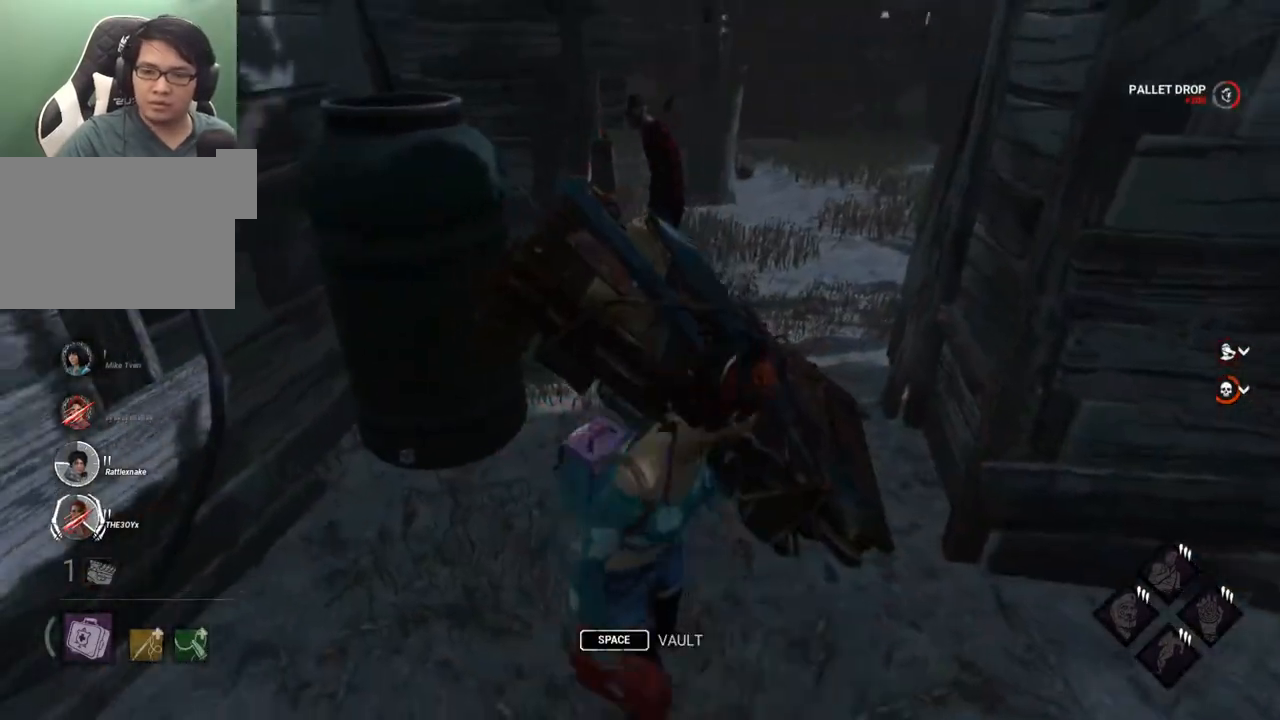
{"keys": ["d", "shift"], "mouse": [], "mouse_move": "right", "events": [[450, "s", "up"]]}
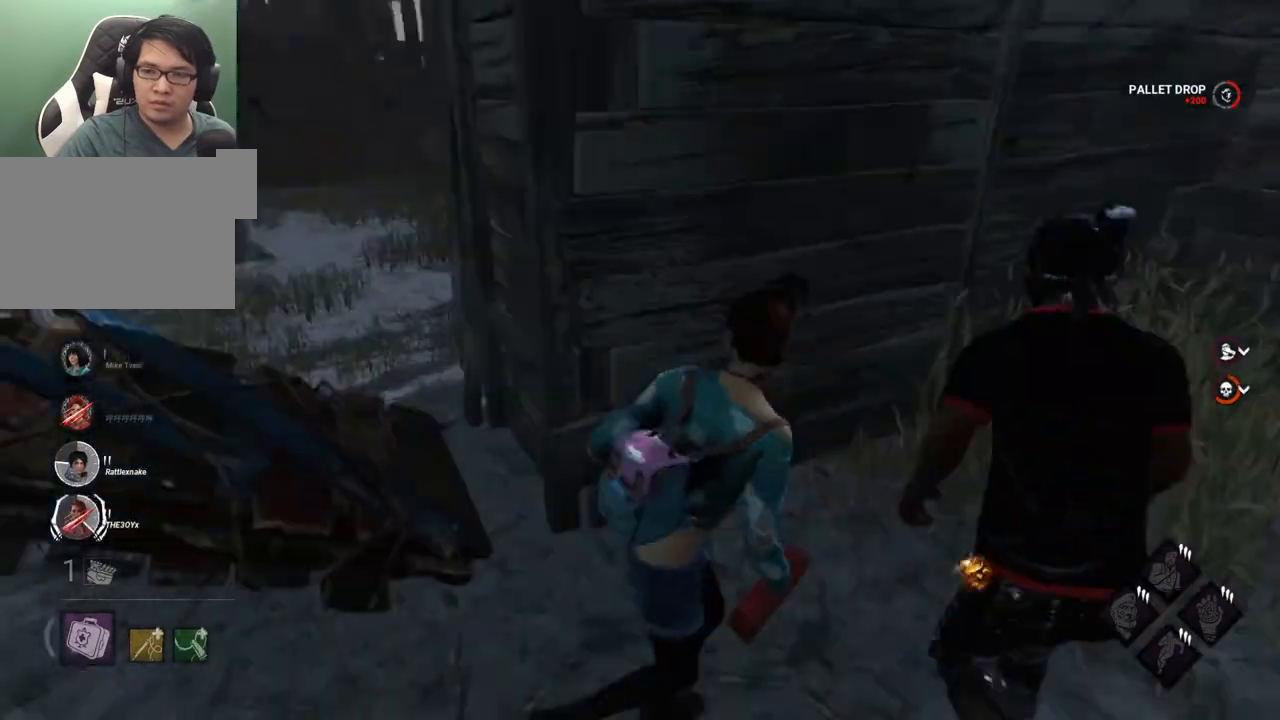
{"keys": ["d", "shift", "w"], "mouse": [], "mouse_move": "left", "events": [[100, "w", "down"], [334, "d", "up"], [417, "d", "down"]]}
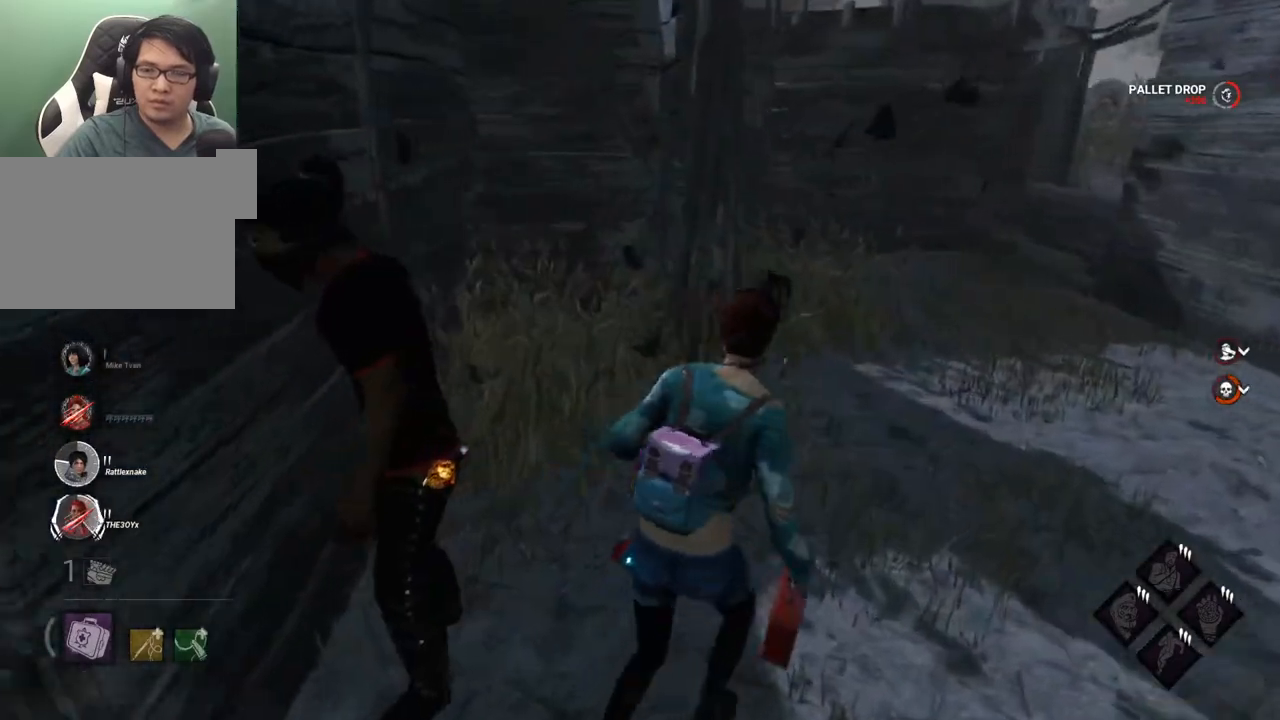
{"keys": ["d", "shift"], "mouse": [], "mouse_move": "left", "events": [[384, "w", "up"]]}
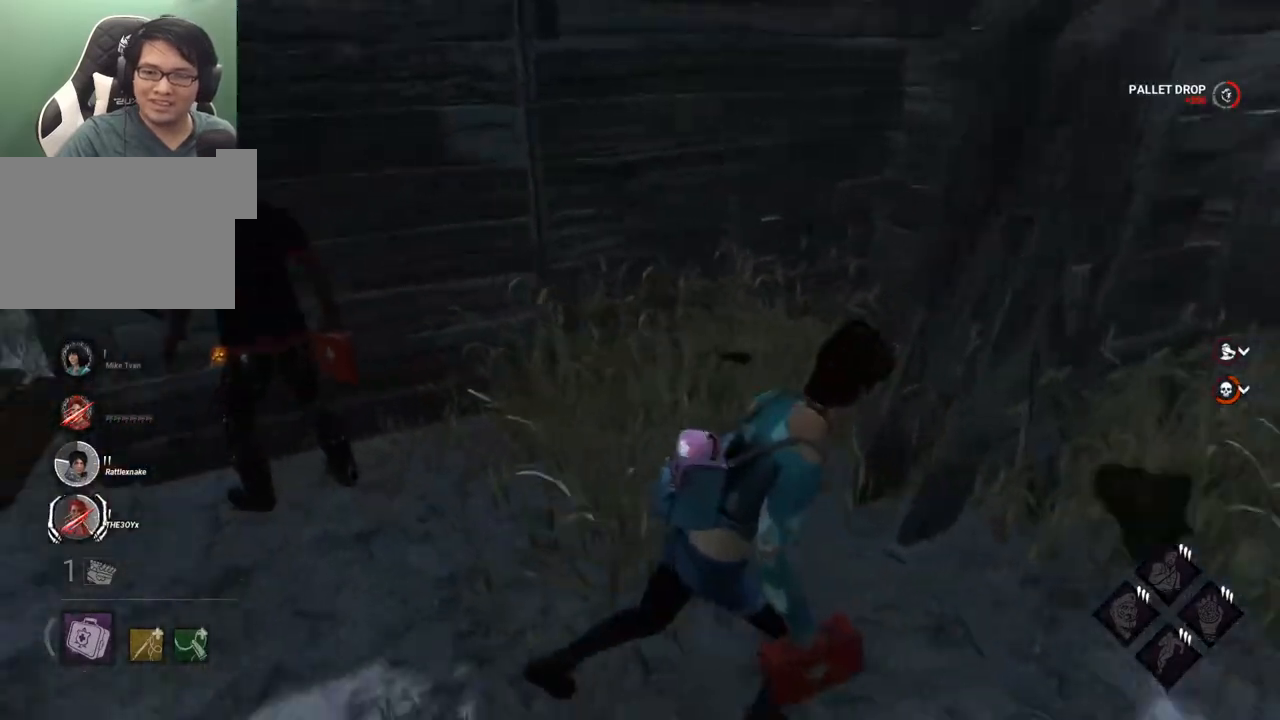
{"keys": ["d", "s", "shift"], "mouse": [], "mouse_move": "still", "events": [[167, "s", "down"]]}
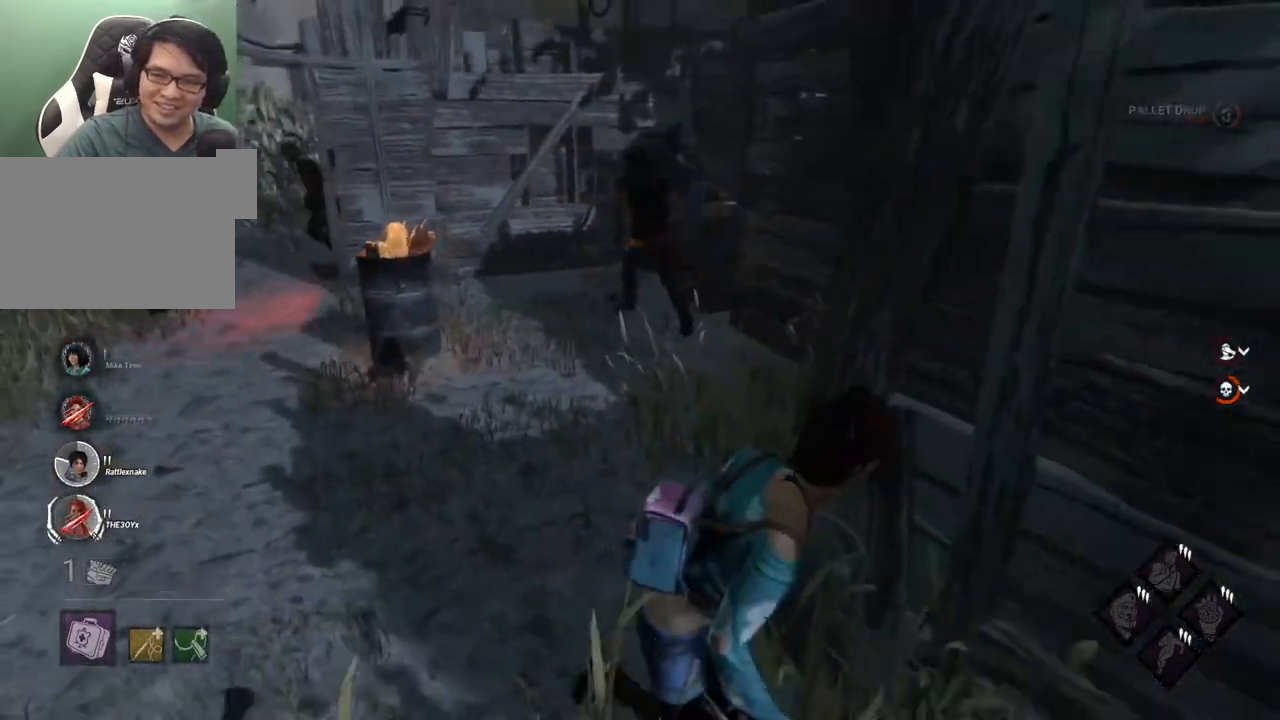
{"keys": ["d", "shift"], "mouse": [], "mouse_move": "still", "events": [[384, "s", "up"]]}
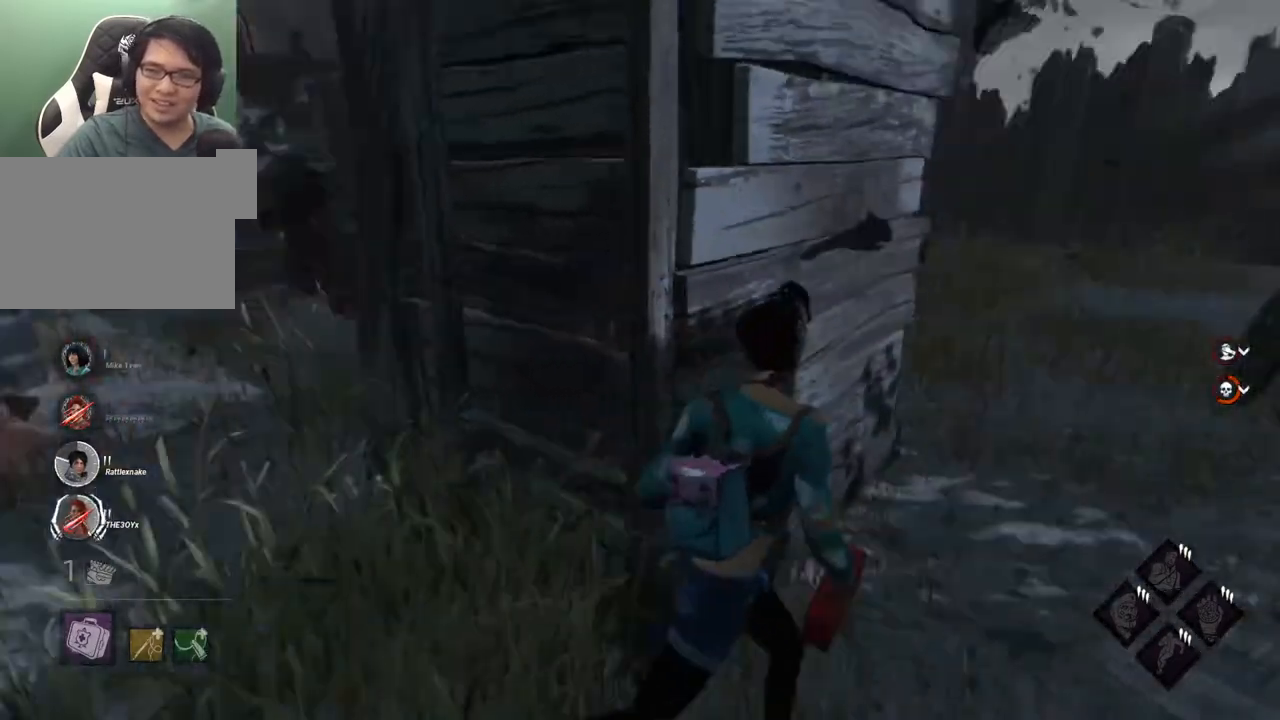
{"keys": ["a", "shift", "w"], "mouse": [], "mouse_move": "right", "events": [[17, "w", "down"], [117, "d", "up"], [484, "a", "down"]]}
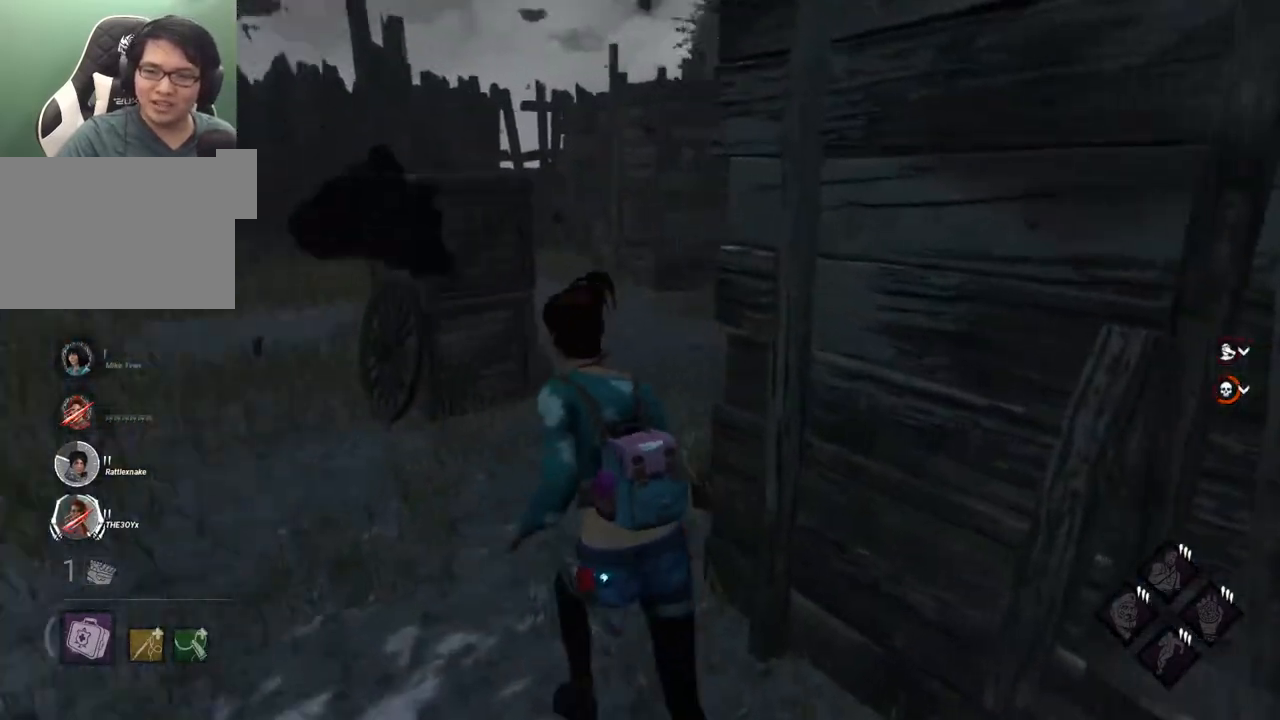
{"keys": ["a", "shift"], "mouse": [], "mouse_move": "up", "events": [[317, "w", "up"]]}
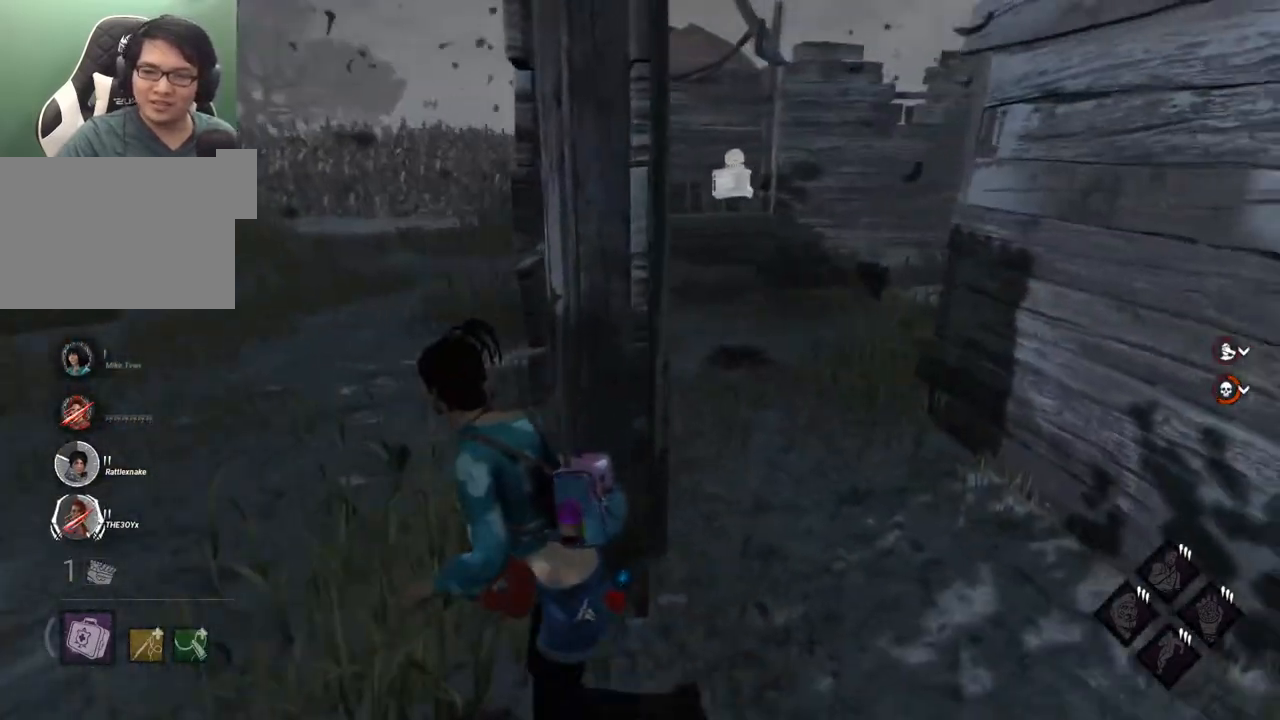
{"keys": ["shift", "w"], "mouse": [], "mouse_move": "left", "events": [[100, "w", "down"], [334, "a", "up"]]}
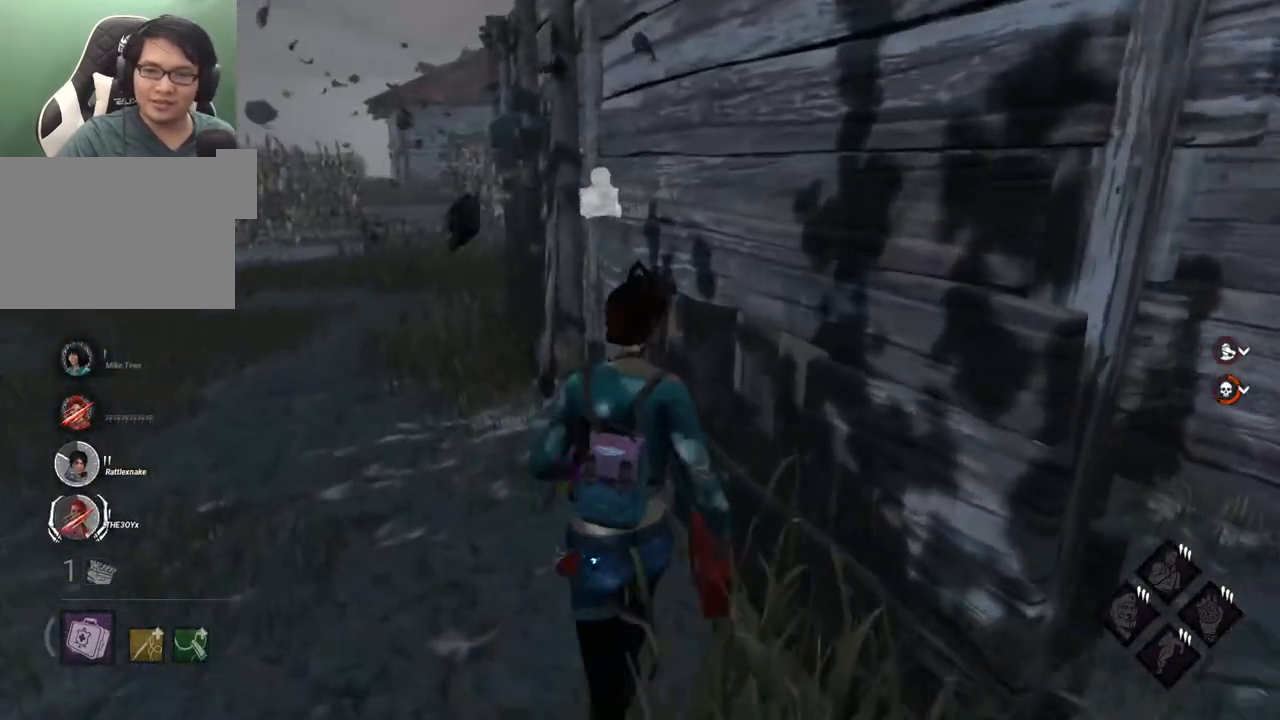
{"keys": ["a", "shift", "w"], "mouse": [], "mouse_move": "right", "events": [[17, "a", "down"], [167, "a", "up"], [250, "a", "down"]]}
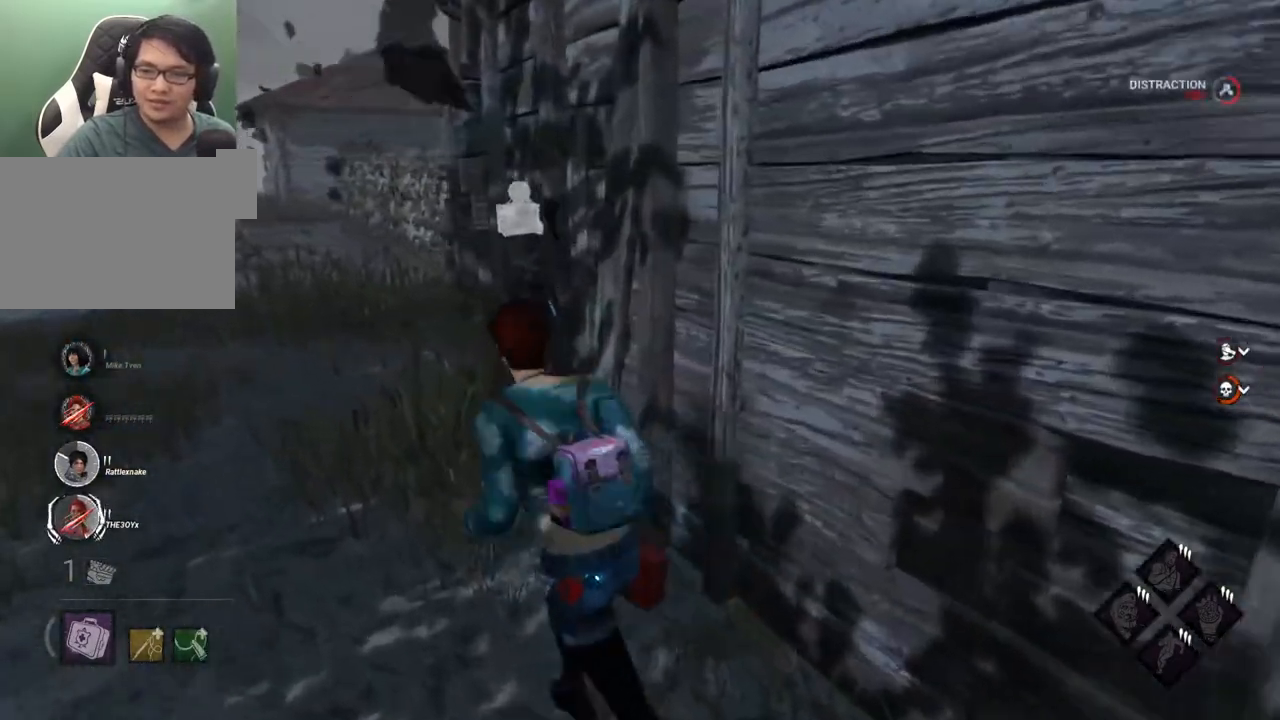
{"keys": ["a", "shift", "w"], "mouse": [], "mouse_move": "still", "events": []}
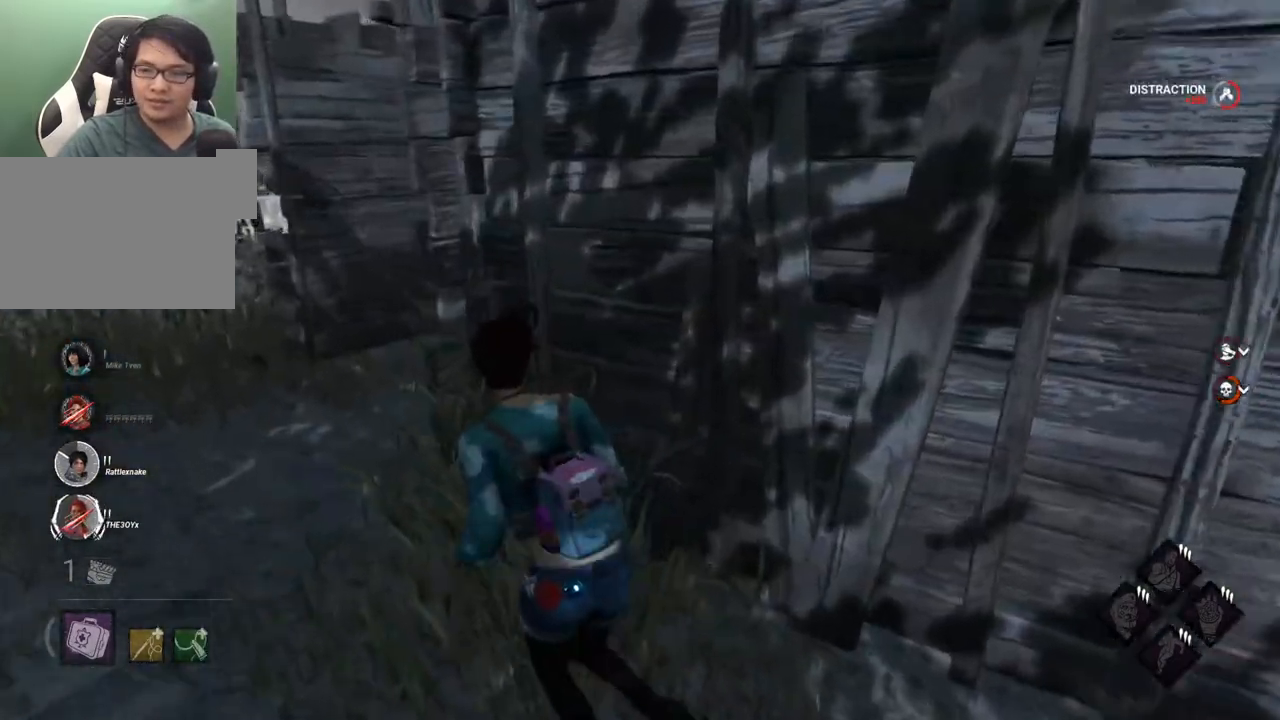
{"keys": ["a", "shift"], "mouse": [], "mouse_move": "still", "events": [[134, "w", "up"]]}
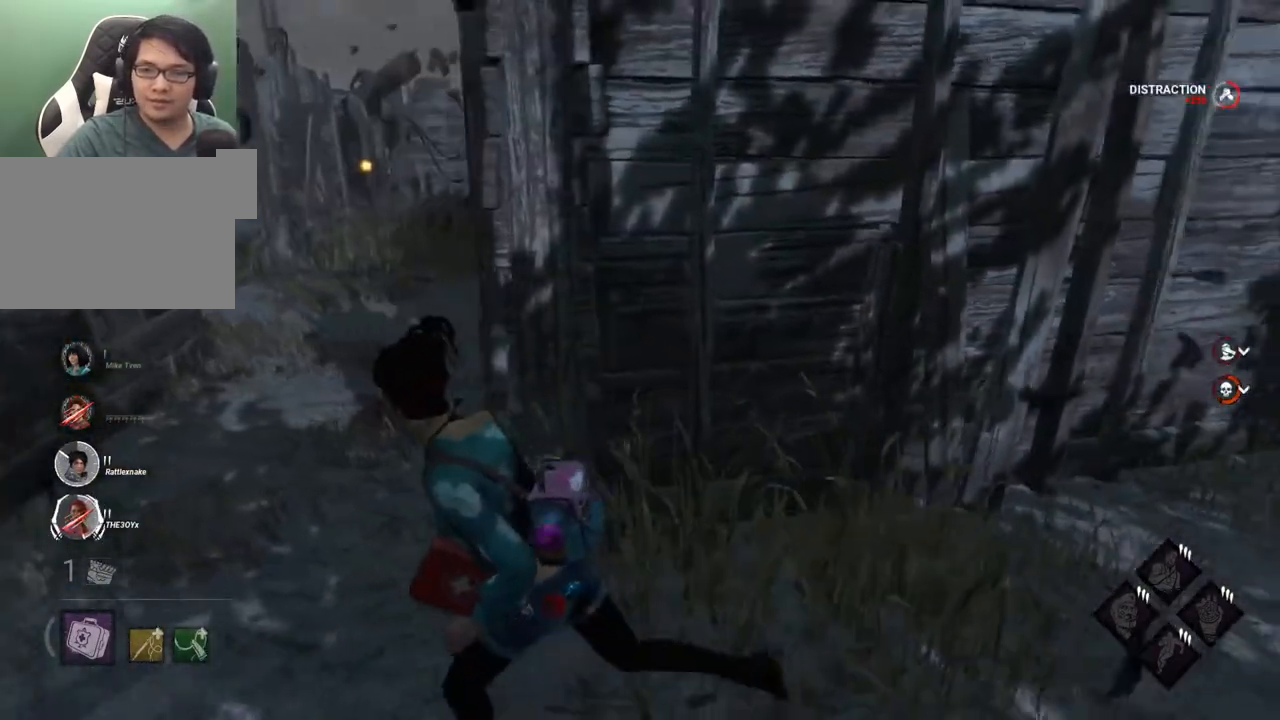
{"keys": ["a", "s", "shift"], "mouse": [], "mouse_move": "still", "events": [[117, "s", "down"], [250, "s", "up"], [350, "s", "down"]]}
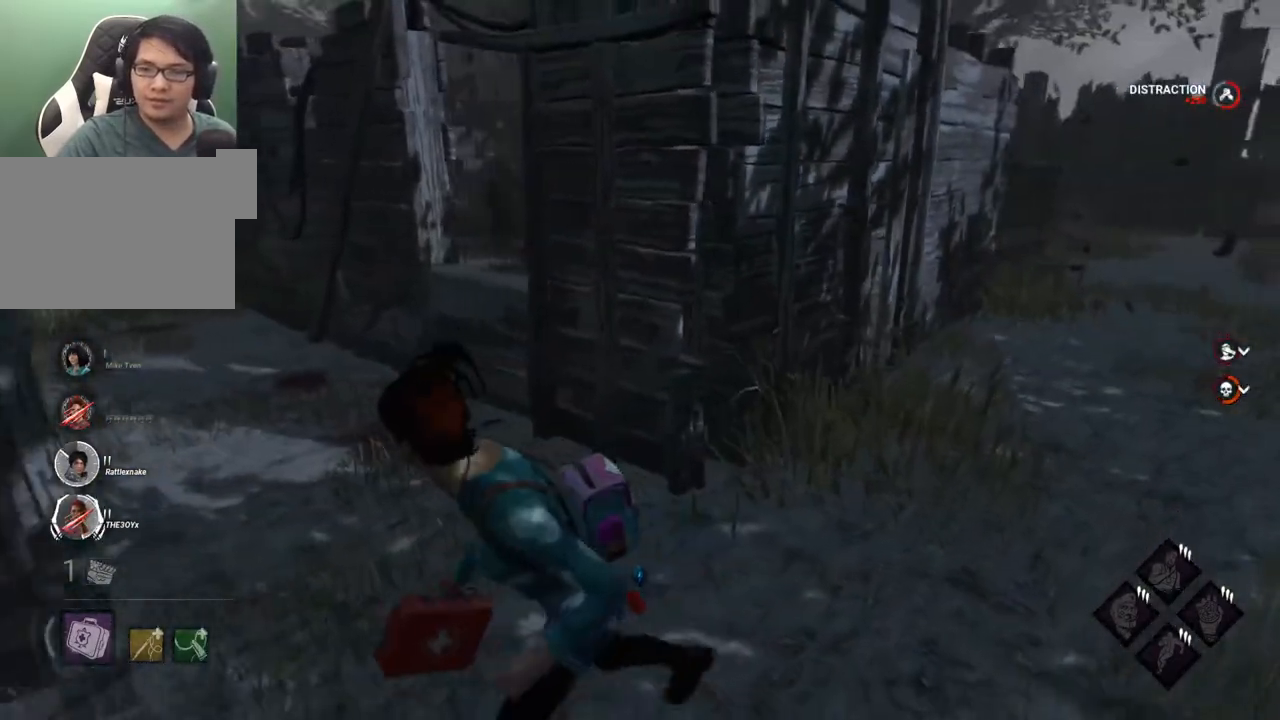
{"keys": ["a", "shift", "w"], "mouse": [], "mouse_move": "left", "events": [[317, "s", "up"], [450, "w", "down"]]}
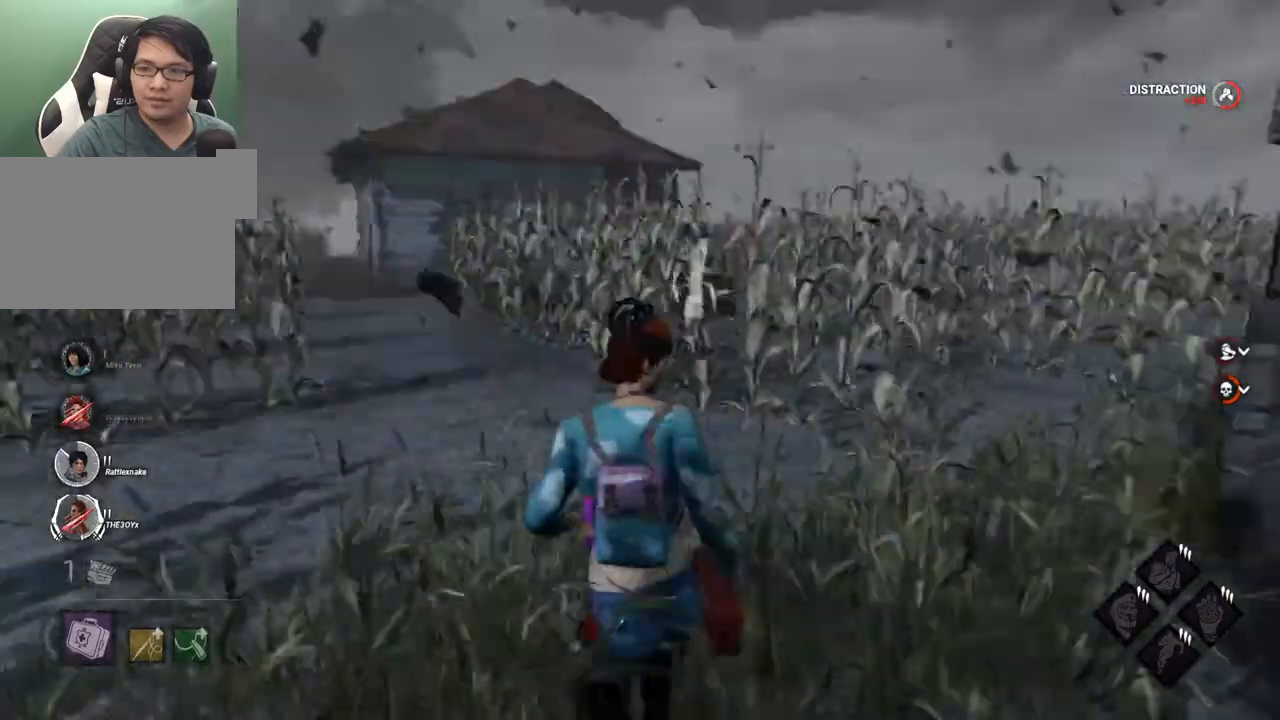
{"keys": ["shift", "w"], "mouse": [], "mouse_move": "still", "events": [[50, "a", "up"]]}
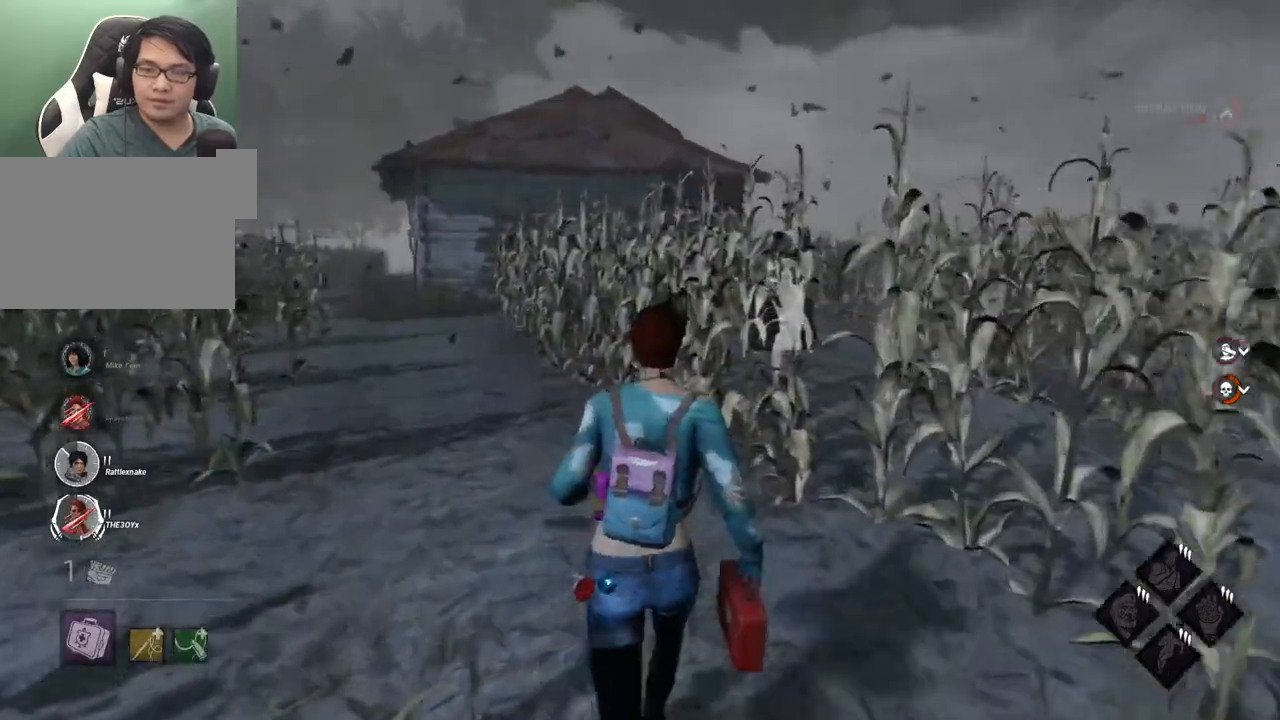
{"keys": ["a", "shift", "w"], "mouse": [], "mouse_move": "still", "events": [[167, "a", "down"]]}
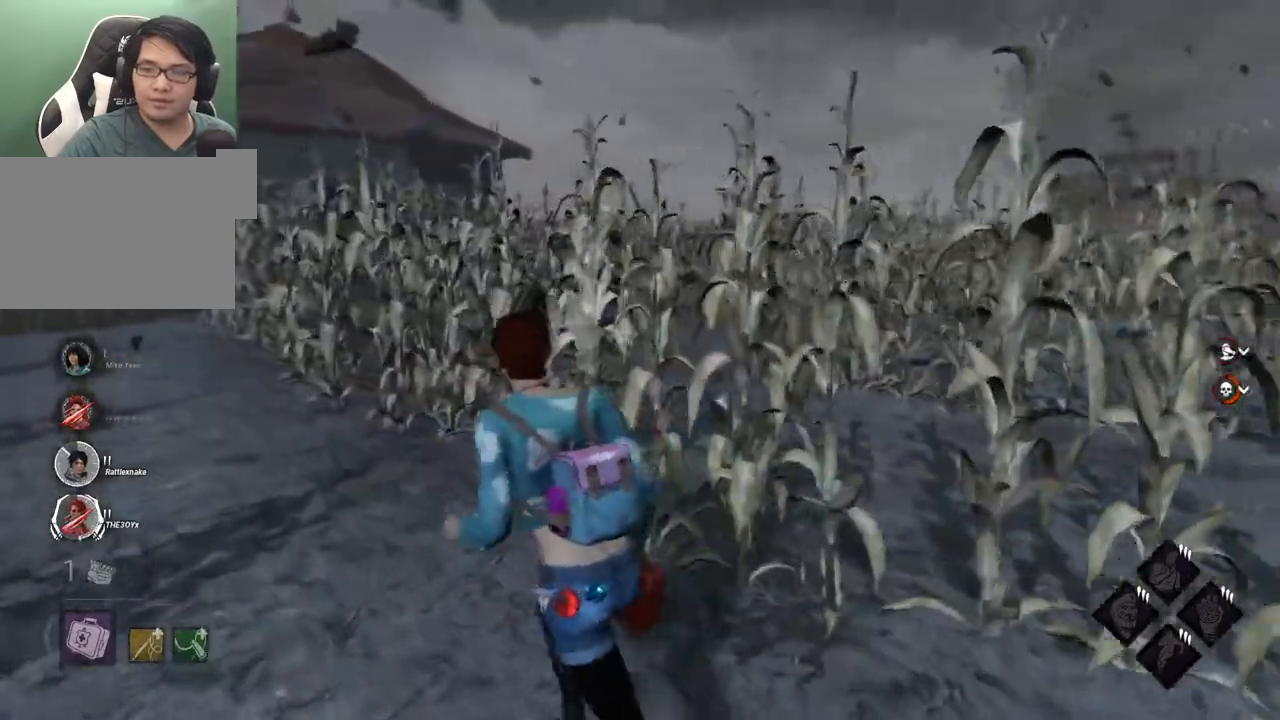
{"keys": ["a", "shift"], "mouse": [], "mouse_move": "right", "events": [[367, "w", "up"]]}
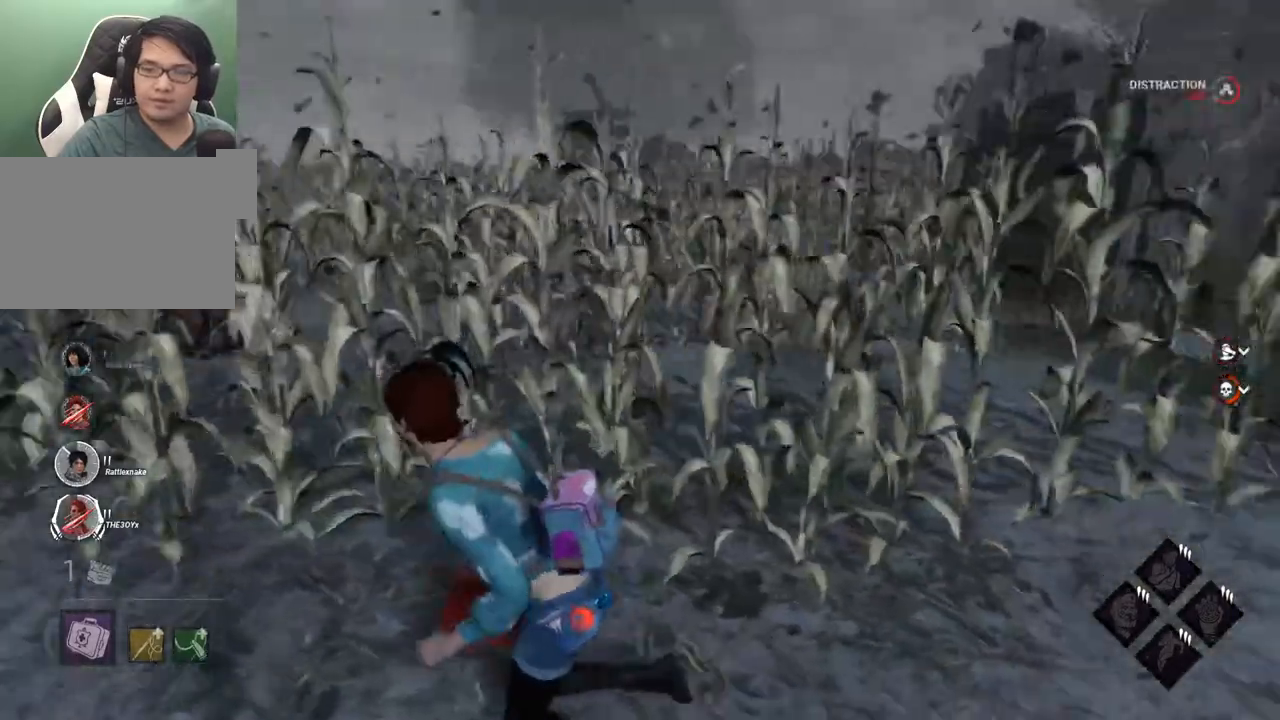
{"keys": ["a", "s", "shift"], "mouse": [], "mouse_move": "down", "events": [[150, "s", "down"]]}
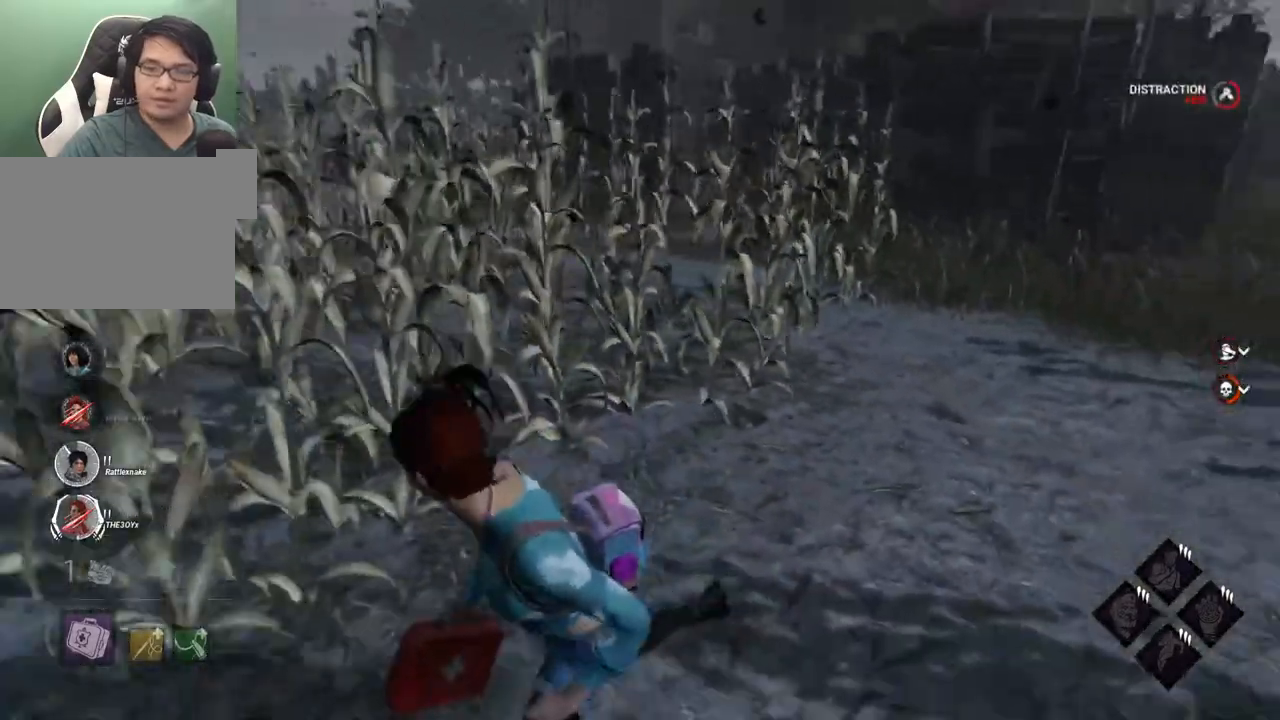
{"keys": ["a", "s", "shift"], "mouse": [], "mouse_move": "still", "events": []}
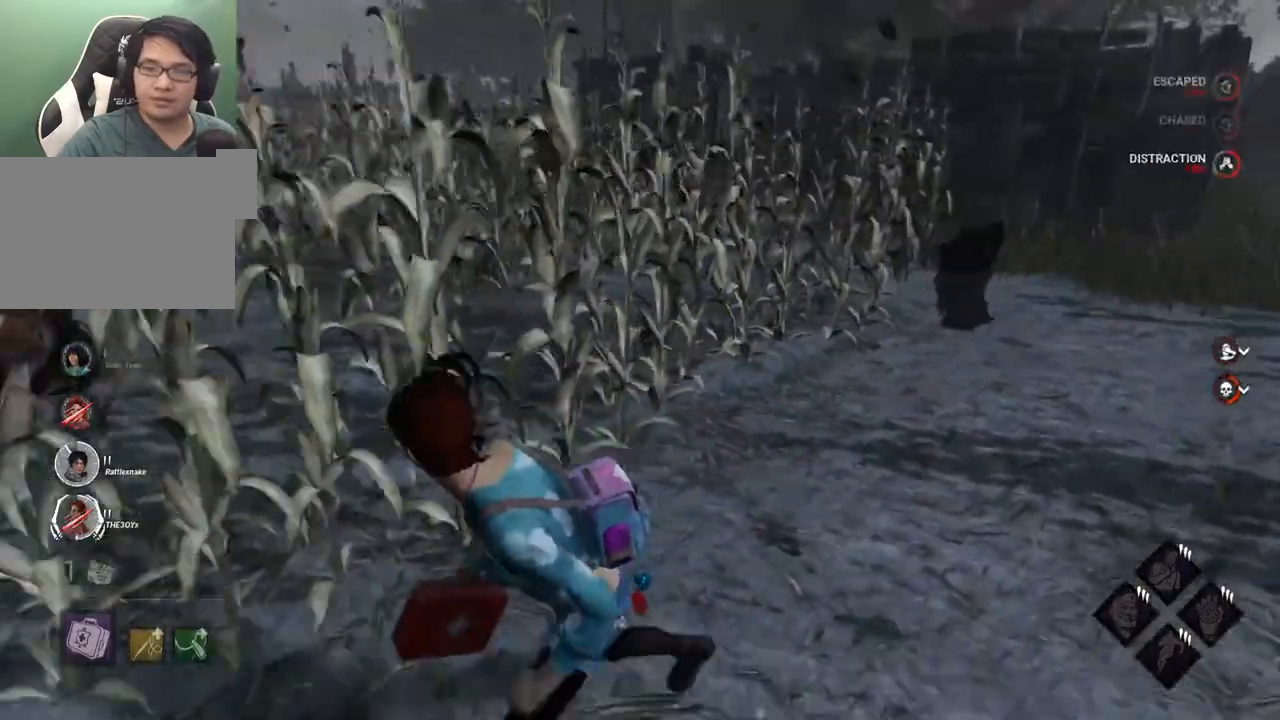
{"keys": ["s", "shift"], "mouse": [], "mouse_move": "still", "events": [[217, "a", "up"]]}
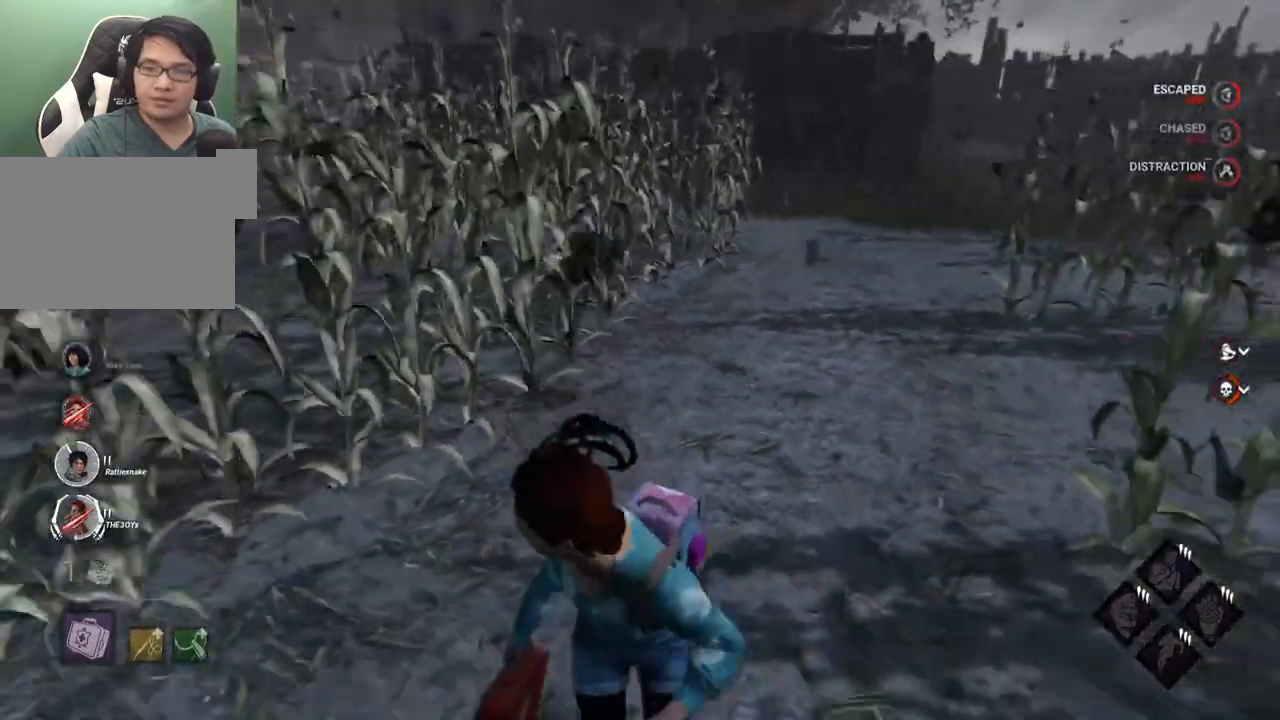
{"keys": ["a", "s", "shift"], "mouse": [], "mouse_move": "left", "events": [[334, "a", "down"]]}
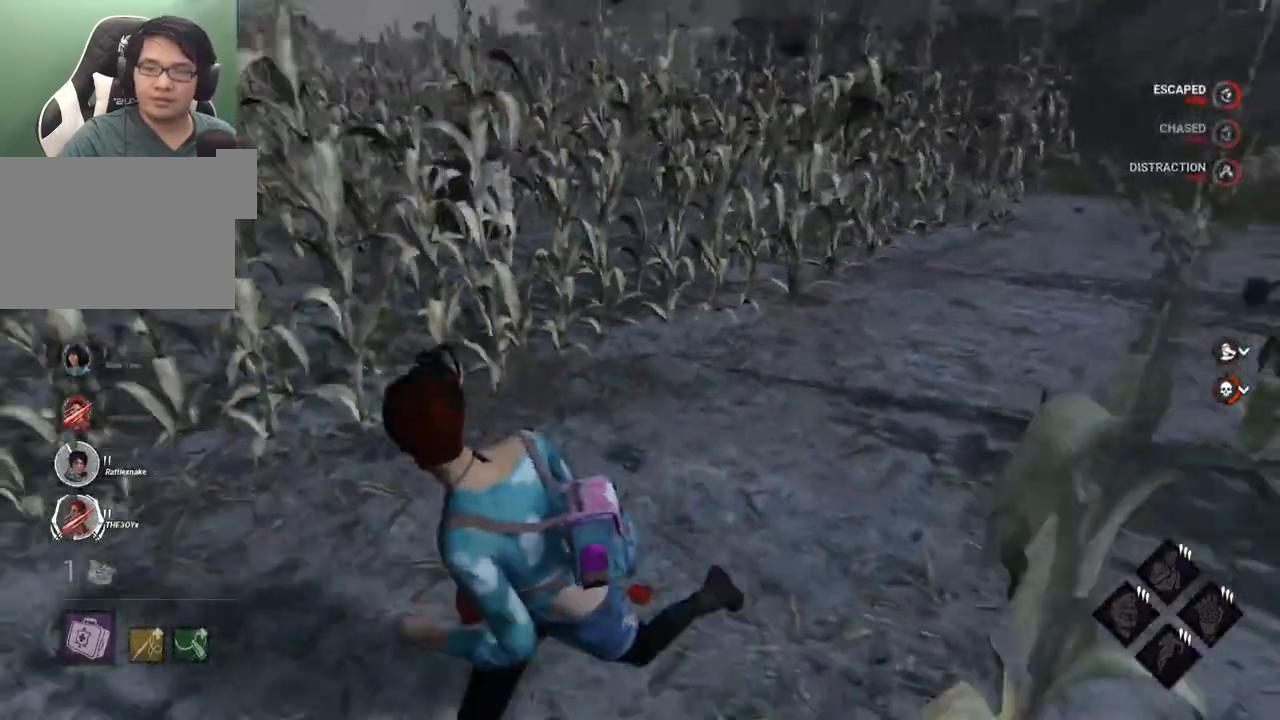
{"keys": ["a", "s", "shift"], "mouse": [], "mouse_move": "still", "events": []}
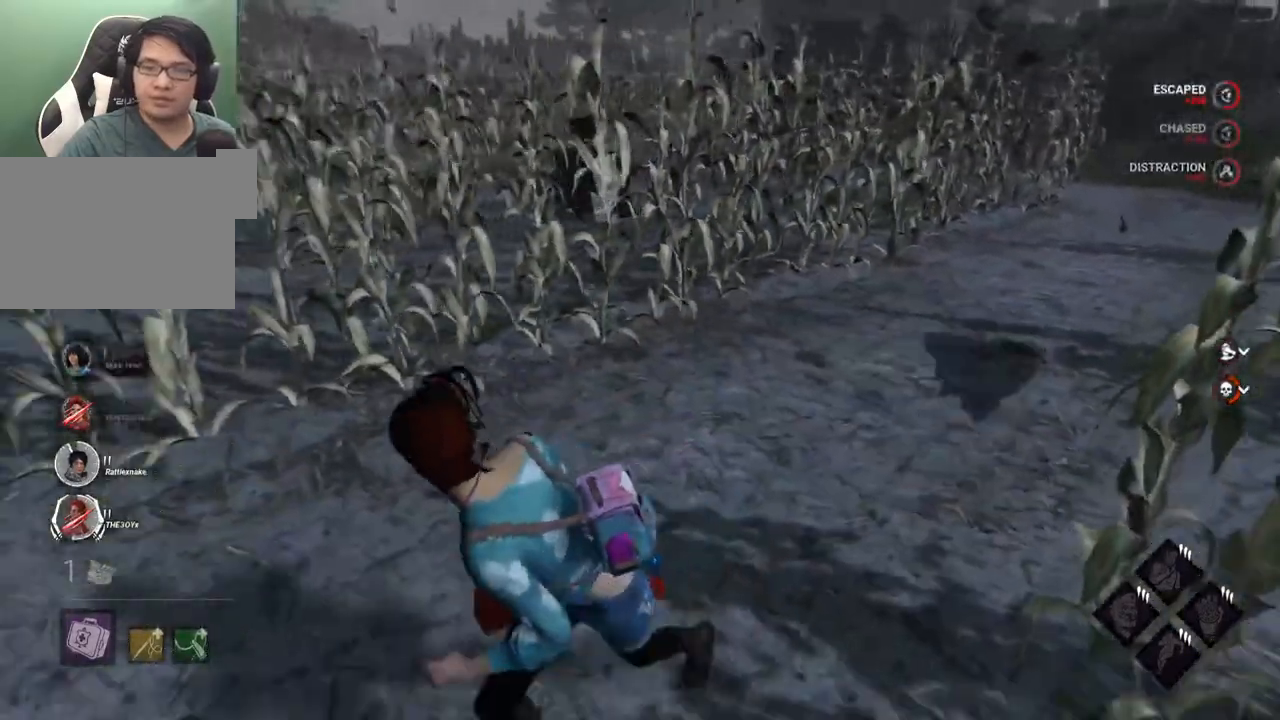
{"keys": ["a", "shift", "w"], "mouse": [], "mouse_move": "left", "events": [[367, "s", "up"], [500, "w", "down"]]}
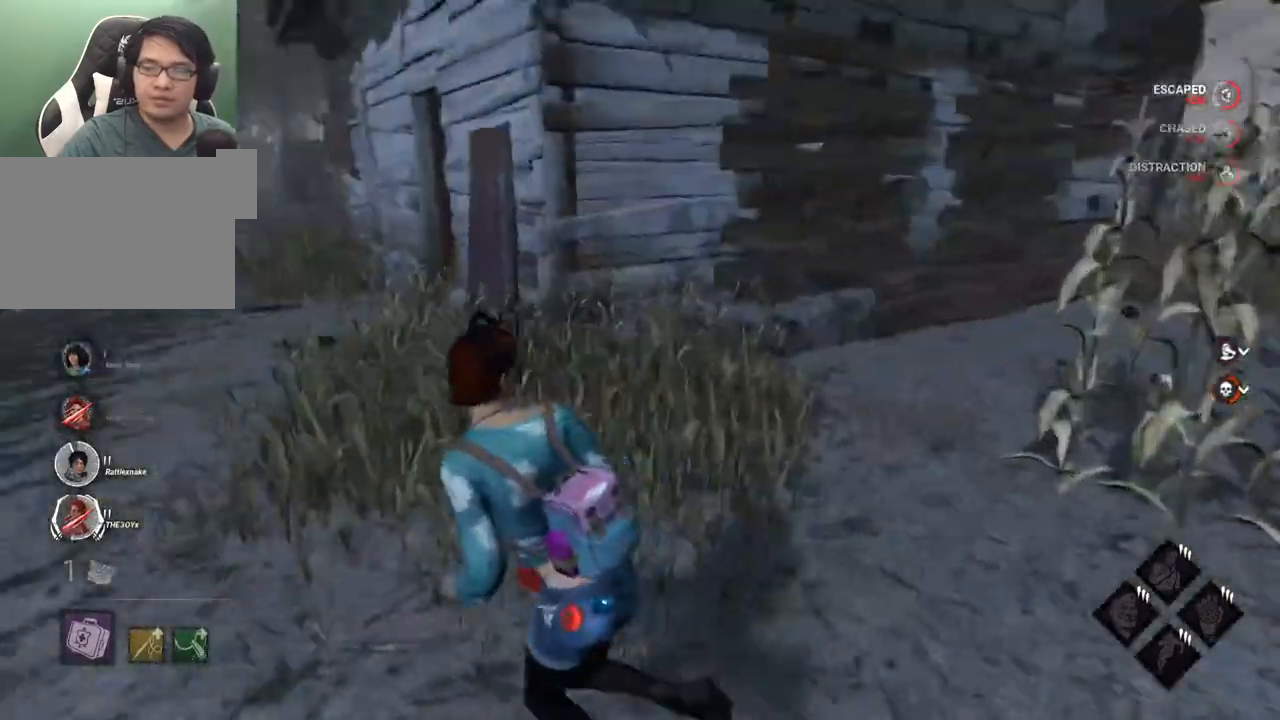
{"keys": ["shift", "w"], "mouse": [], "mouse_move": "still", "events": [[417, "a", "up"]]}
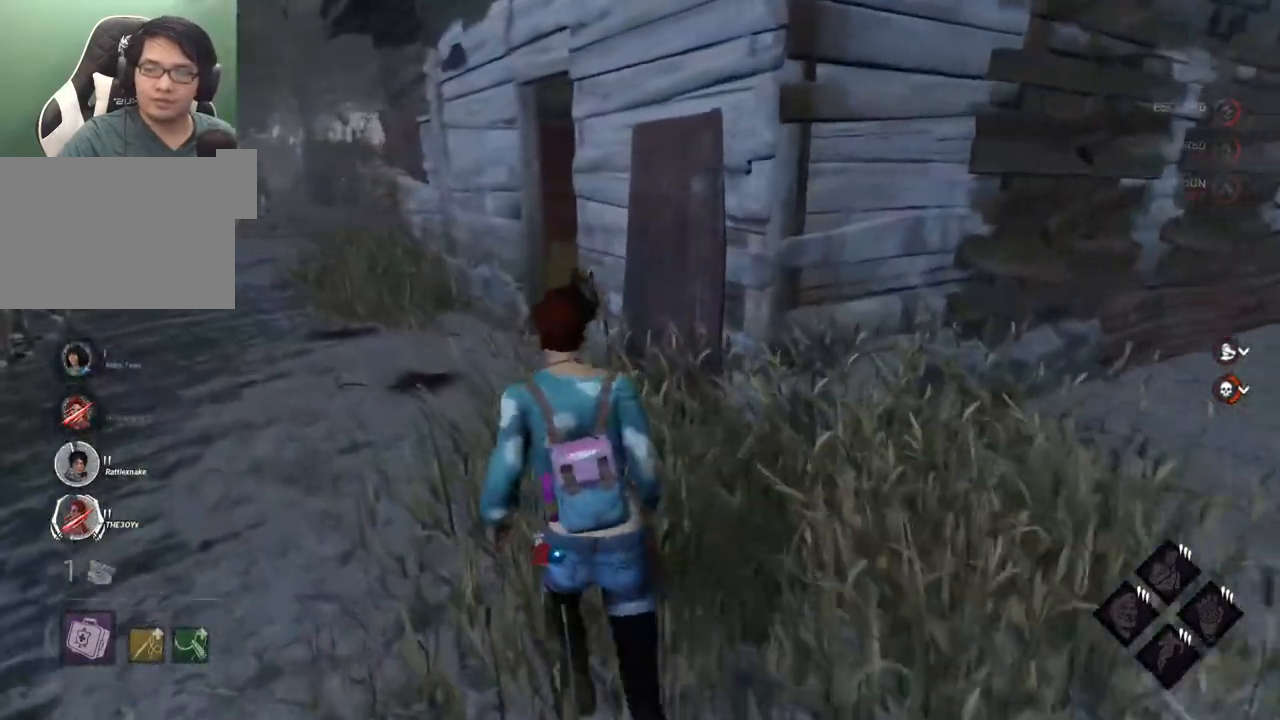
{"keys": ["a", "shift"], "mouse": [], "mouse_move": "right", "events": [[117, "a", "down"], [400, "w", "up"]]}
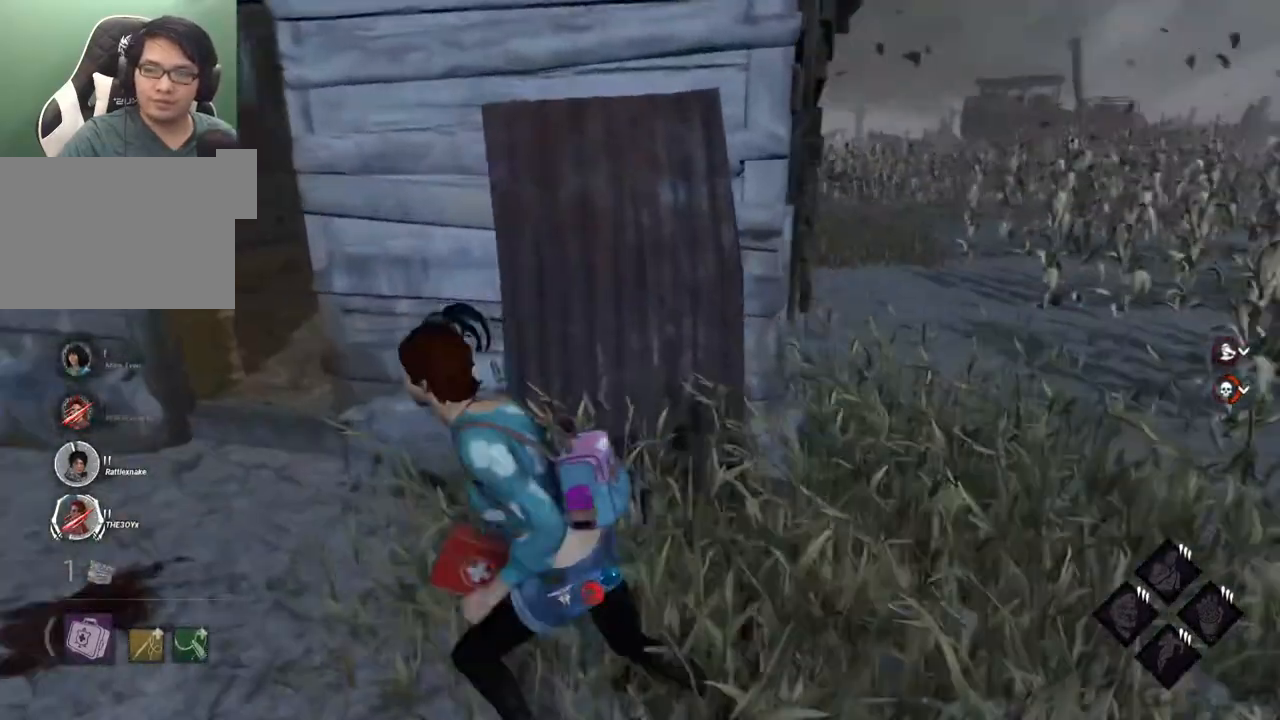
{"keys": ["a", "shift"], "mouse": [], "mouse_move": "still", "events": [[134, "w", "down"], [267, "w", "up"]]}